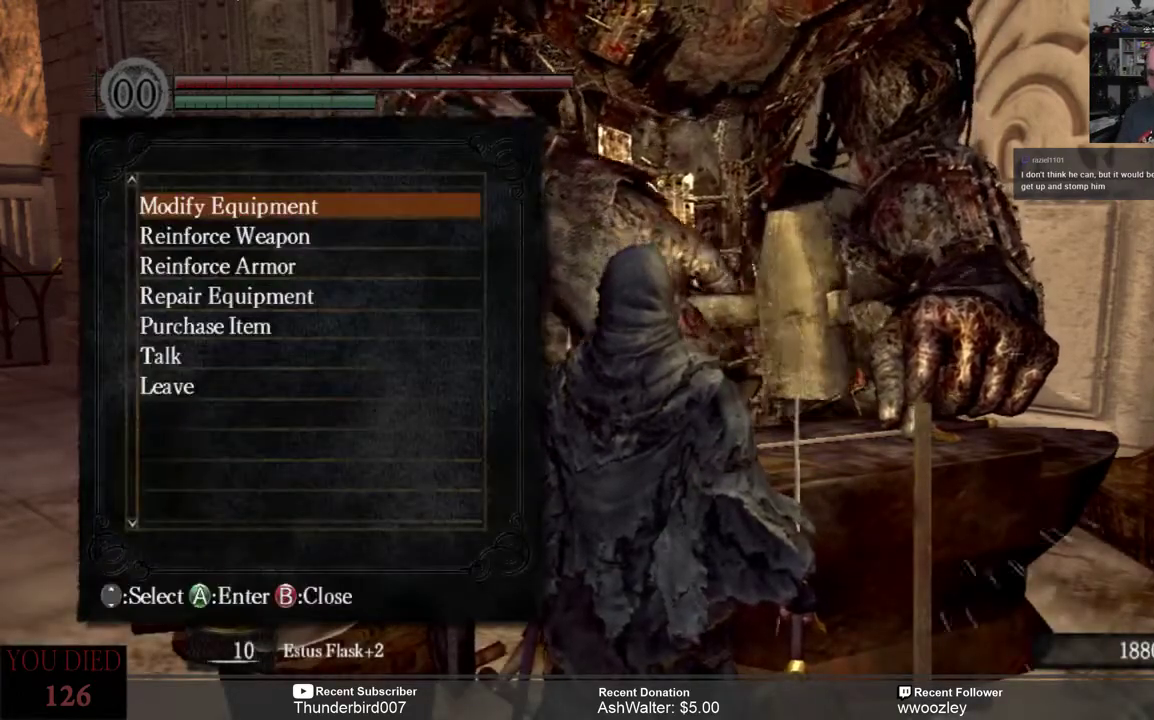
Gameplay with a controller (Xbox layout); each line is a JSON object with the inputs held at the frame after it. "events" lists button and stick changes between this image and that frame as [ms after this image, input, new state], when the widget could be followed in between. Not read: L1.
{"buttons": ["DPAD_DOWN"], "left_stick": "center", "right_stick": "center", "events": [[183, "DPAD_DOWN", "down"], [267, "DPAD_DOWN", "up"], [367, "DPAD_DOWN", "down"], [433, "DPAD_DOWN", "up"], [500, "DPAD_DOWN", "down"]]}
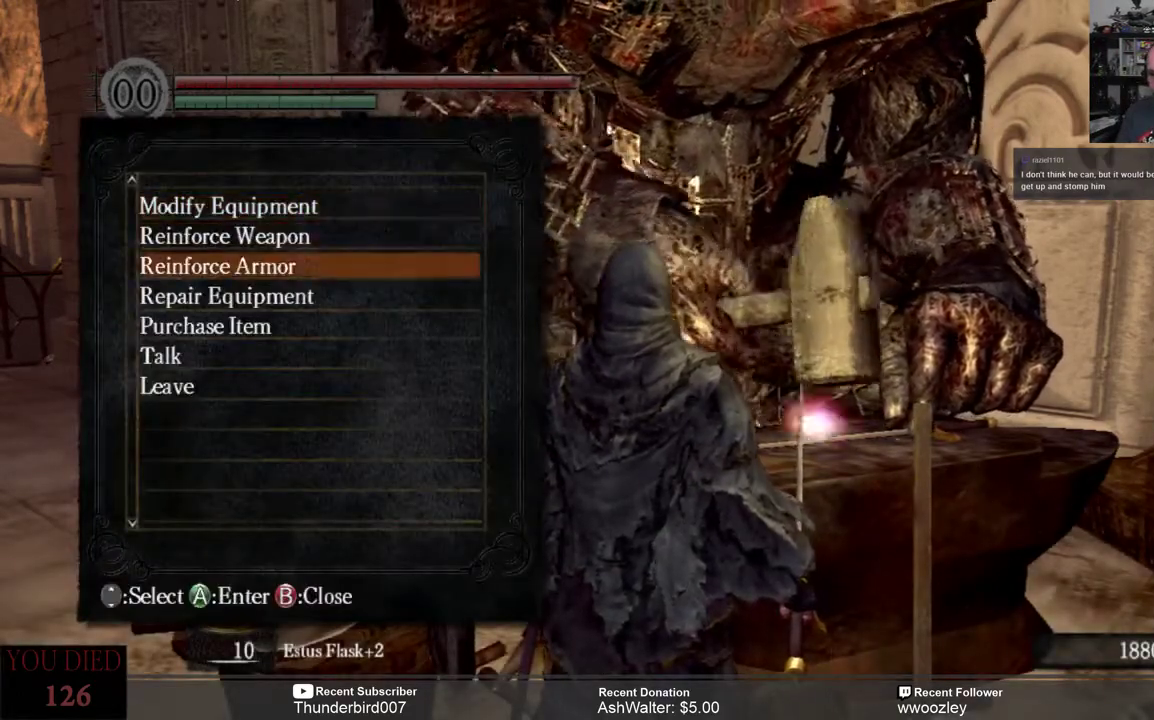
{"buttons": [], "left_stick": "center", "right_stick": "center", "events": [[100, "DPAD_DOWN", "up"], [167, "DPAD_DOWN", "down"], [233, "DPAD_DOWN", "up"]]}
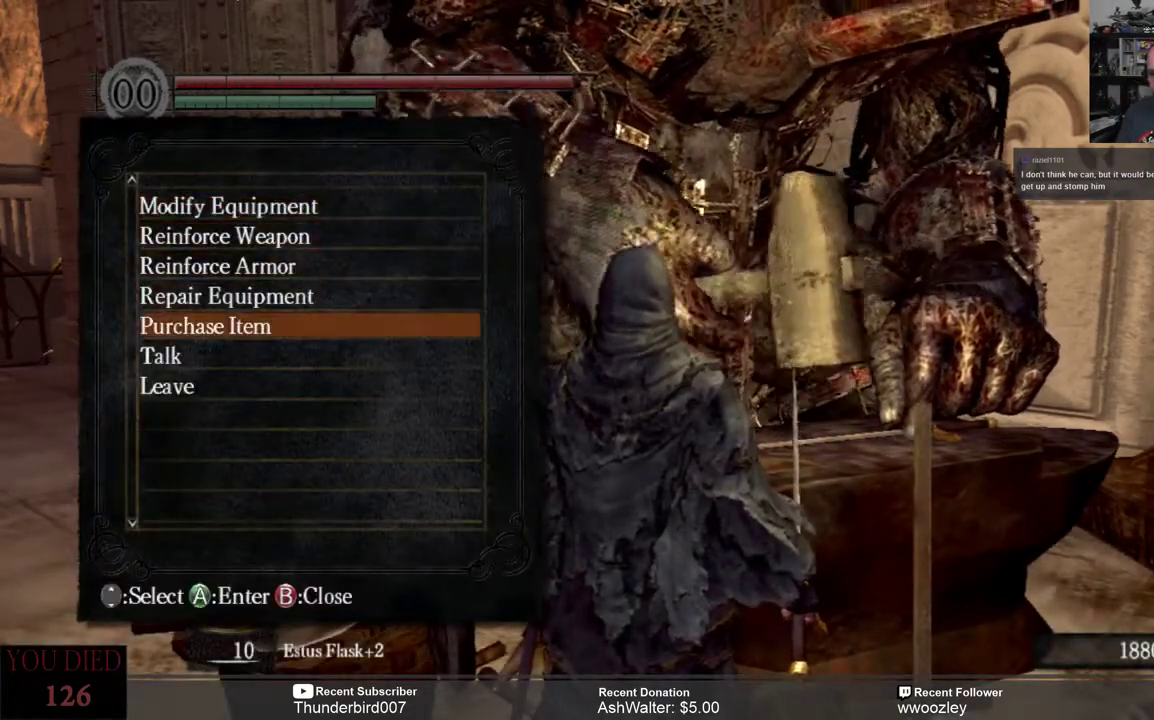
{"buttons": [], "left_stick": "center", "right_stick": "center", "events": [[100, "A", "down"], [167, "A", "up"]]}
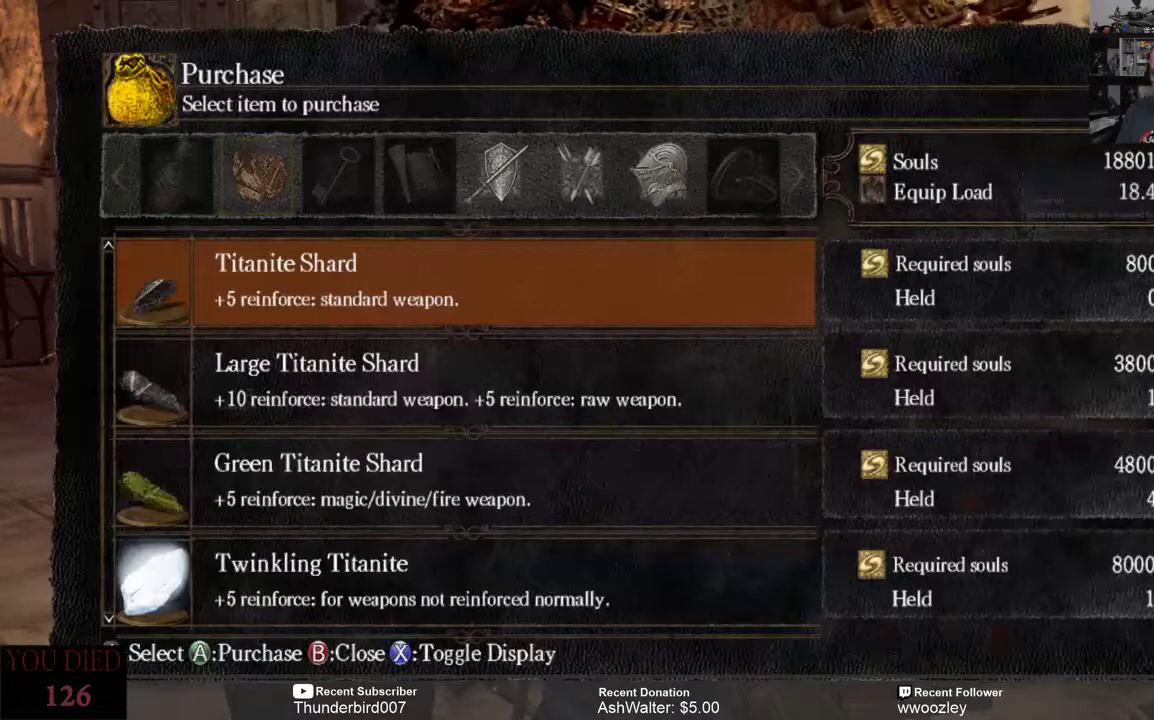
{"buttons": [], "left_stick": "center", "right_stick": "center", "events": [[67, "DPAD_DOWN", "down"], [167, "DPAD_DOWN", "up"], [267, "DPAD_DOWN", "down"], [333, "DPAD_DOWN", "up"], [417, "DPAD_DOWN", "down"], [483, "DPAD_DOWN", "up"]]}
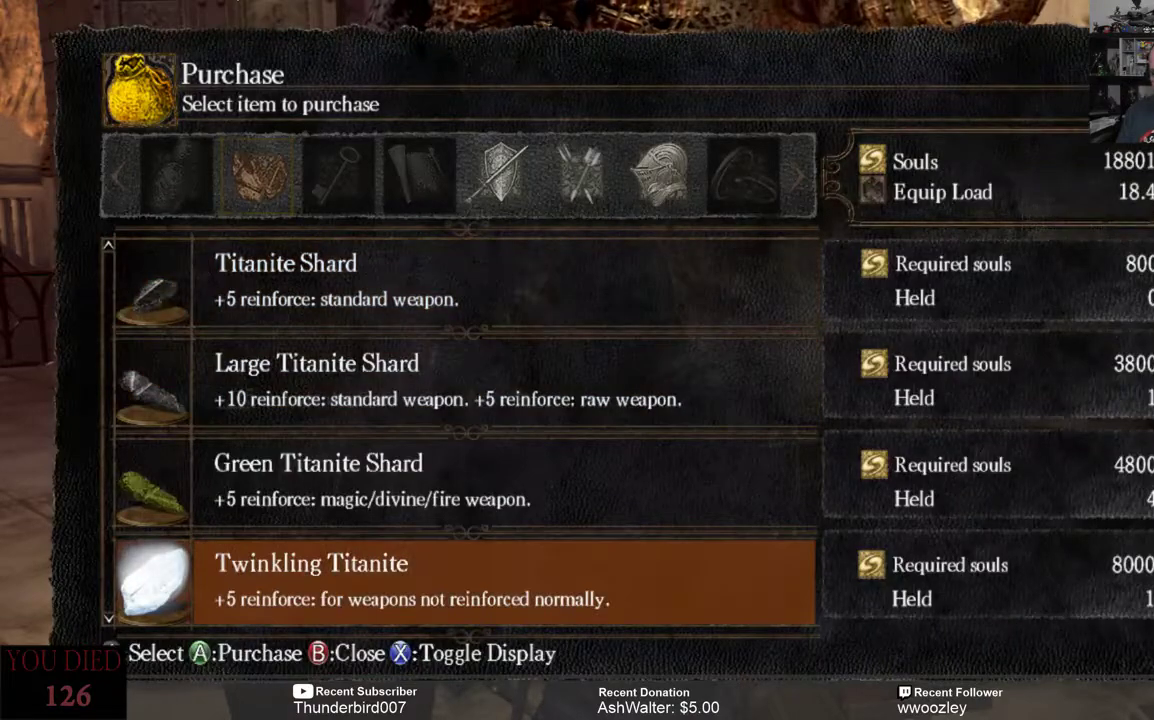
{"buttons": [], "left_stick": "center", "right_stick": "center", "events": []}
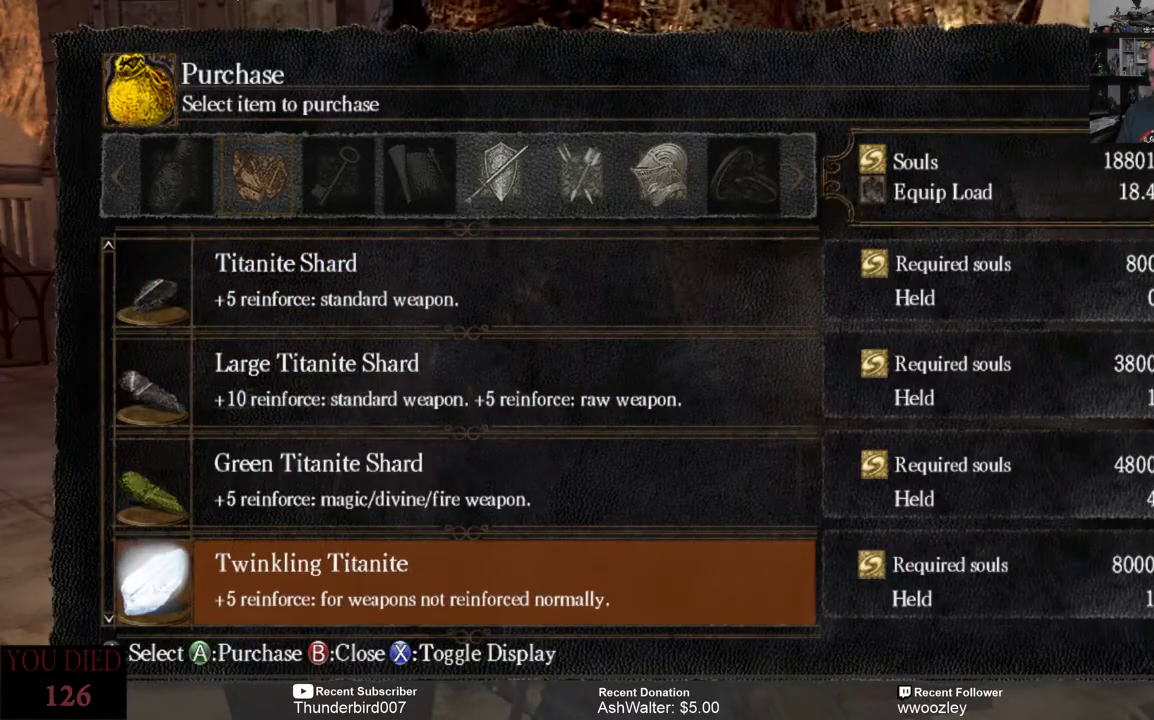
{"buttons": [], "left_stick": "center", "right_stick": "center", "events": []}
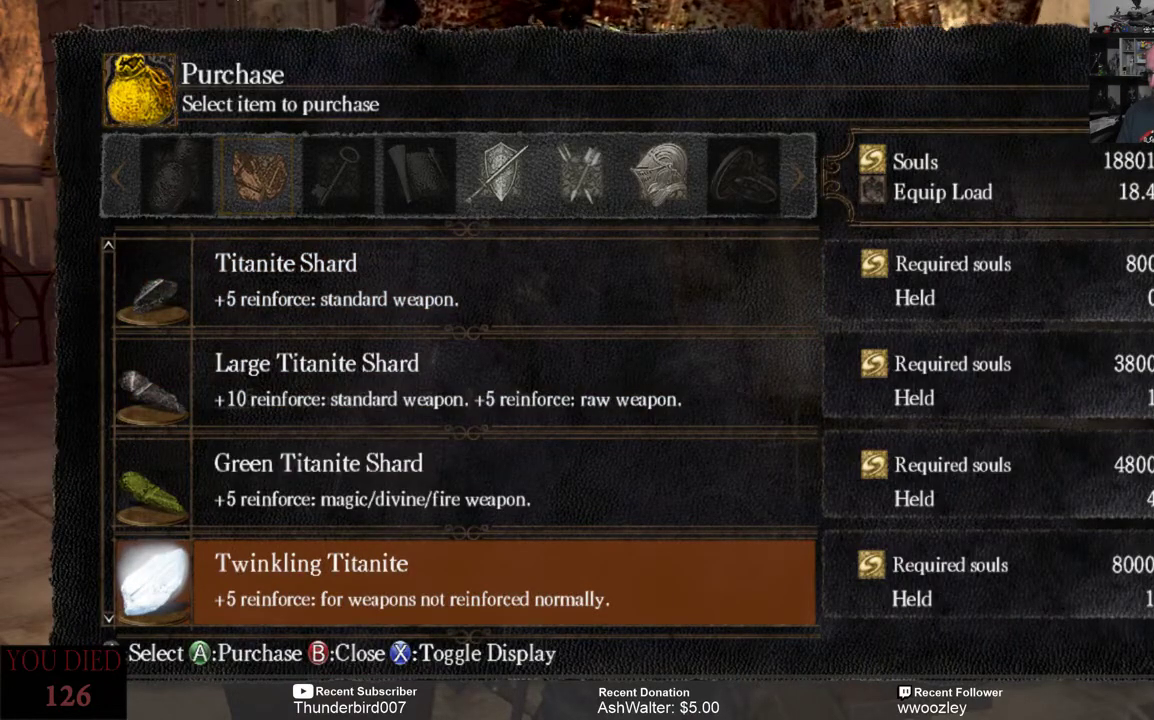
{"buttons": [], "left_stick": "center", "right_stick": "center", "events": [[417, "A", "down"], [500, "A", "up"]]}
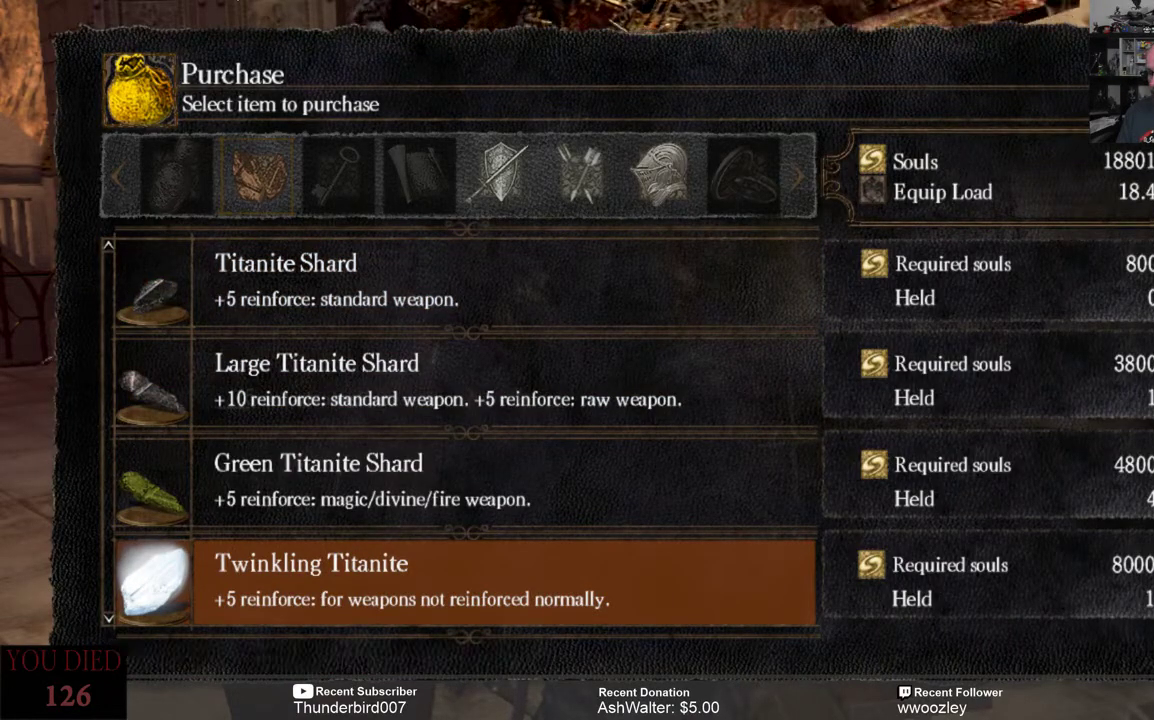
{"buttons": [], "left_stick": "center", "right_stick": "center", "events": []}
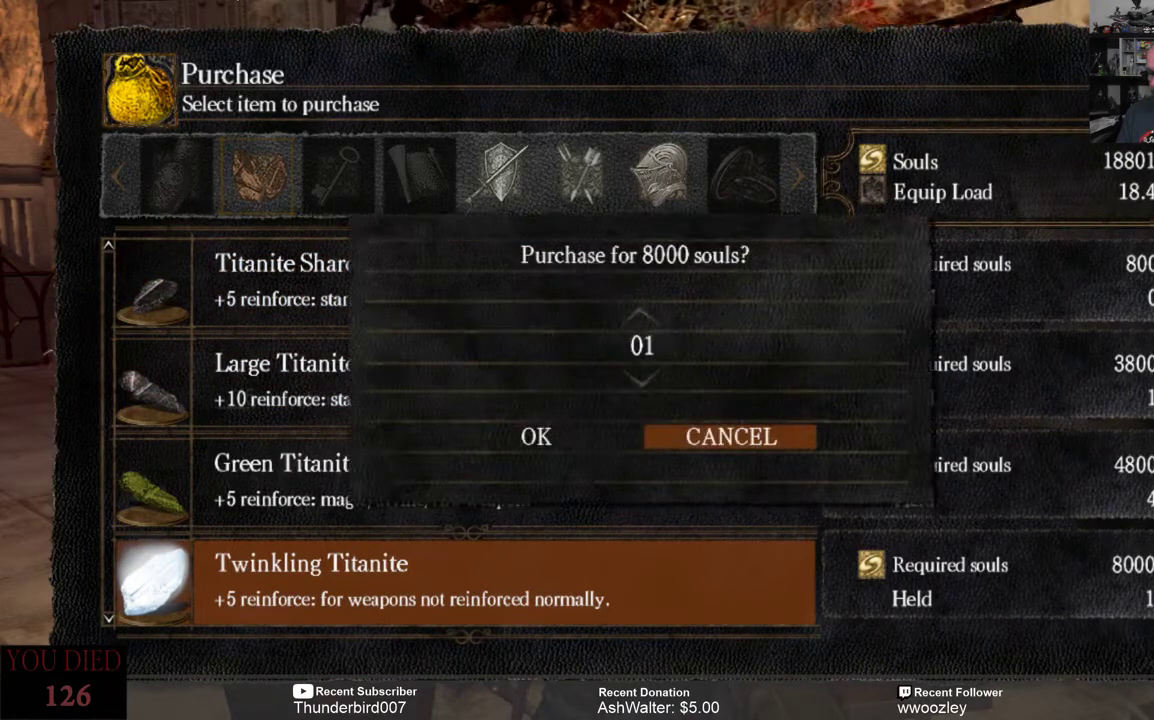
{"buttons": [], "left_stick": "center", "right_stick": "center", "events": [[167, "DPAD_LEFT", "down"], [267, "DPAD_LEFT", "up"], [367, "A", "down"], [467, "A", "up"]]}
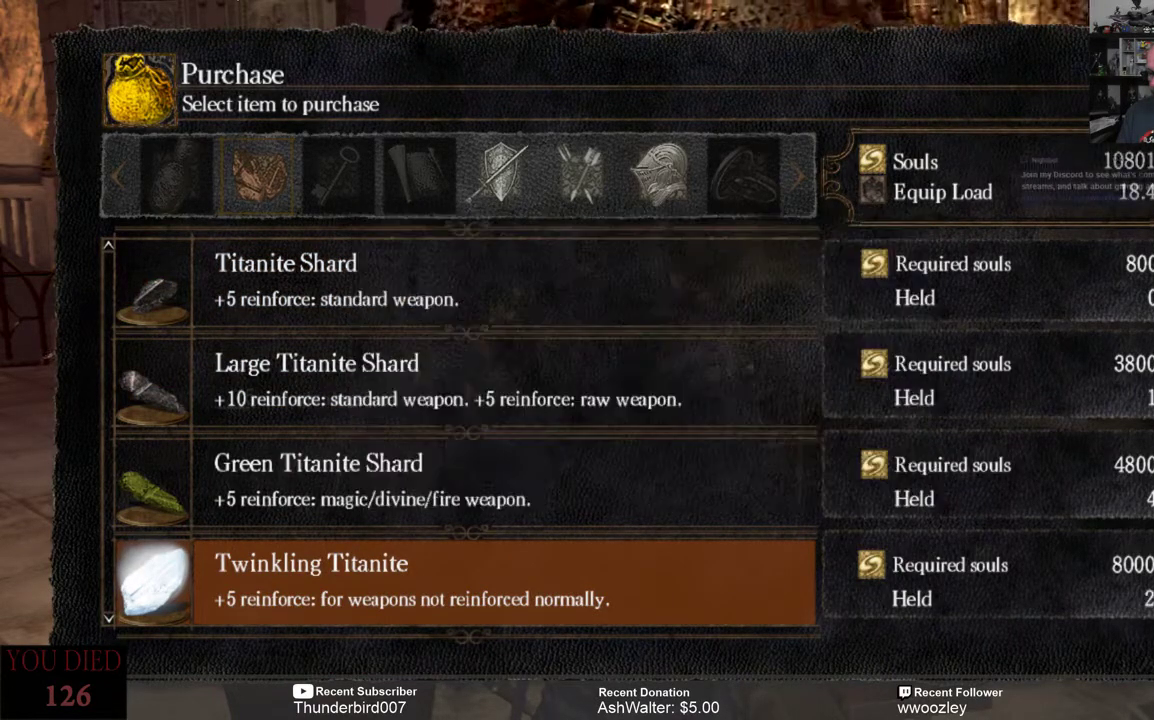
{"buttons": [], "left_stick": "center", "right_stick": "center", "events": []}
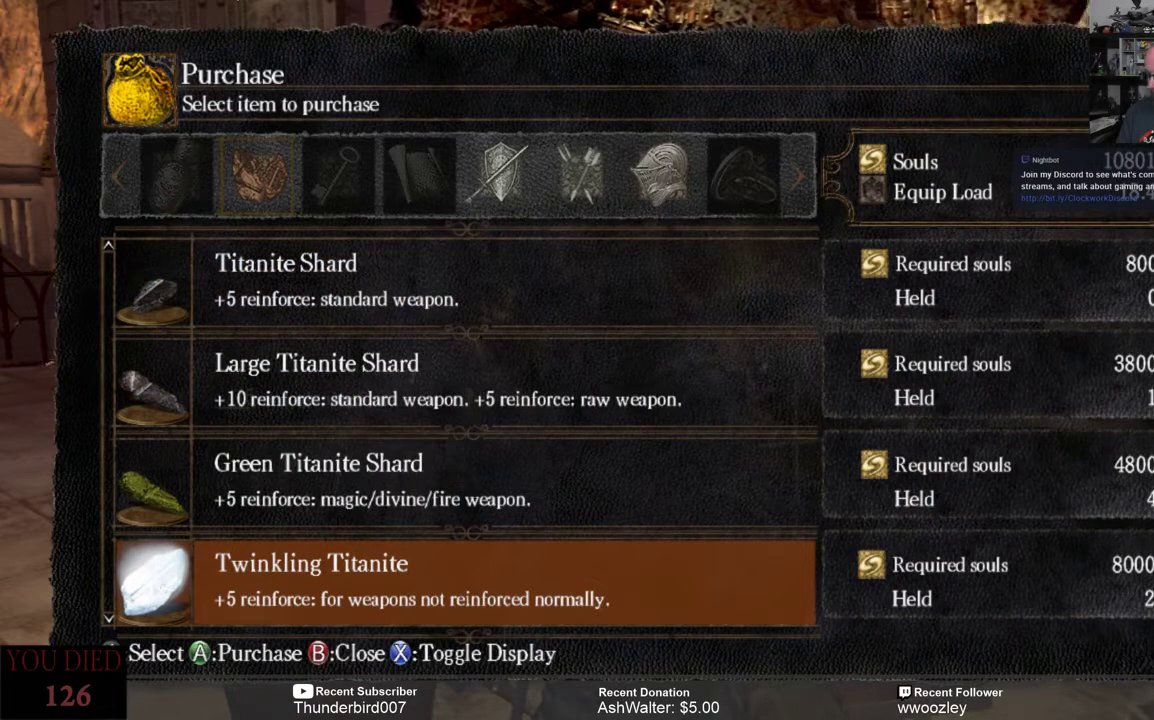
{"buttons": [], "left_stick": "center", "right_stick": "center", "events": []}
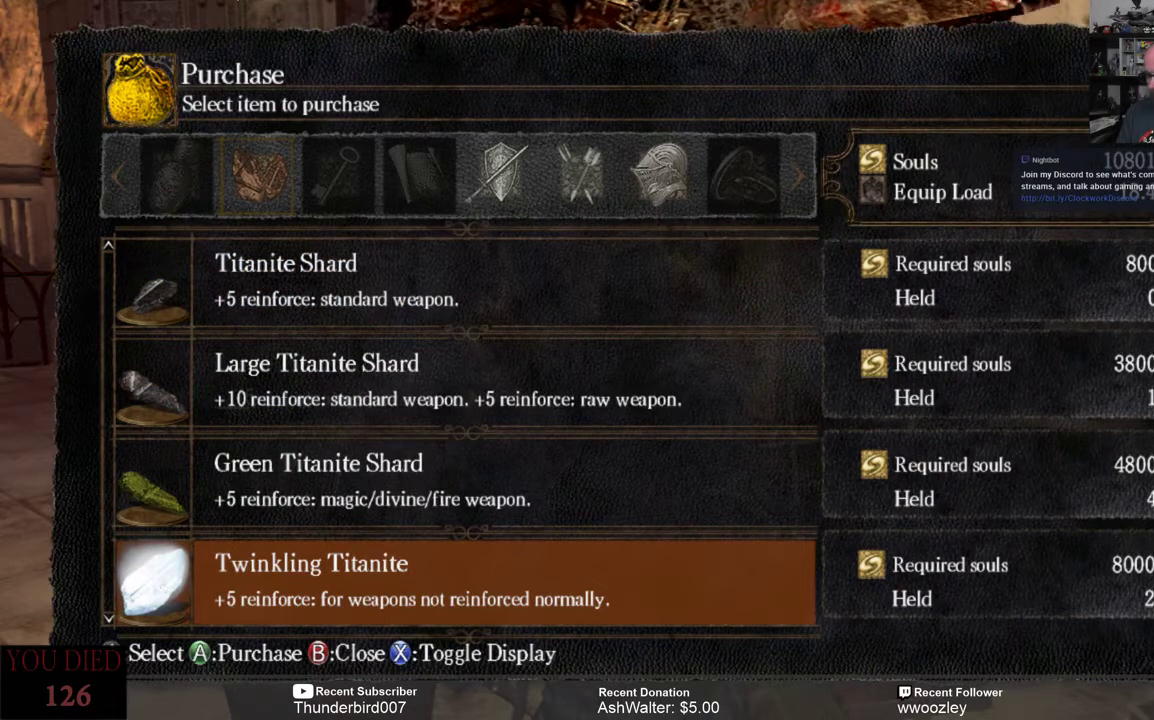
{"buttons": [], "left_stick": "center", "right_stick": "center", "events": []}
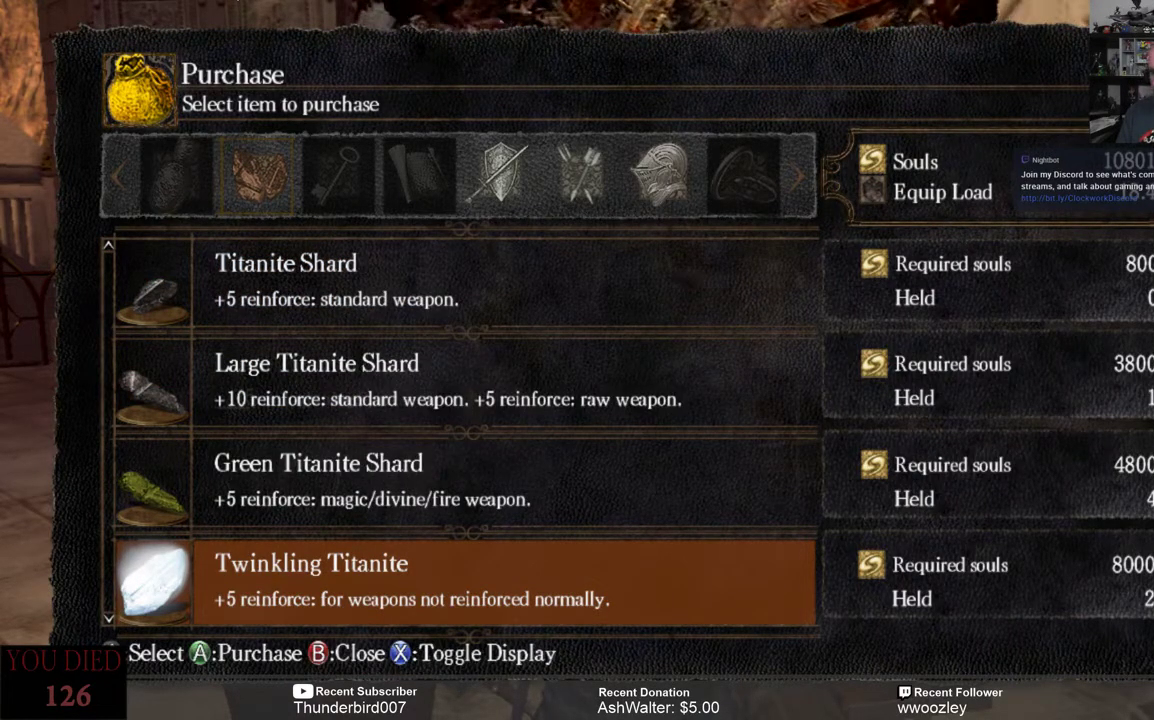
{"buttons": [], "left_stick": "center", "right_stick": "center", "events": []}
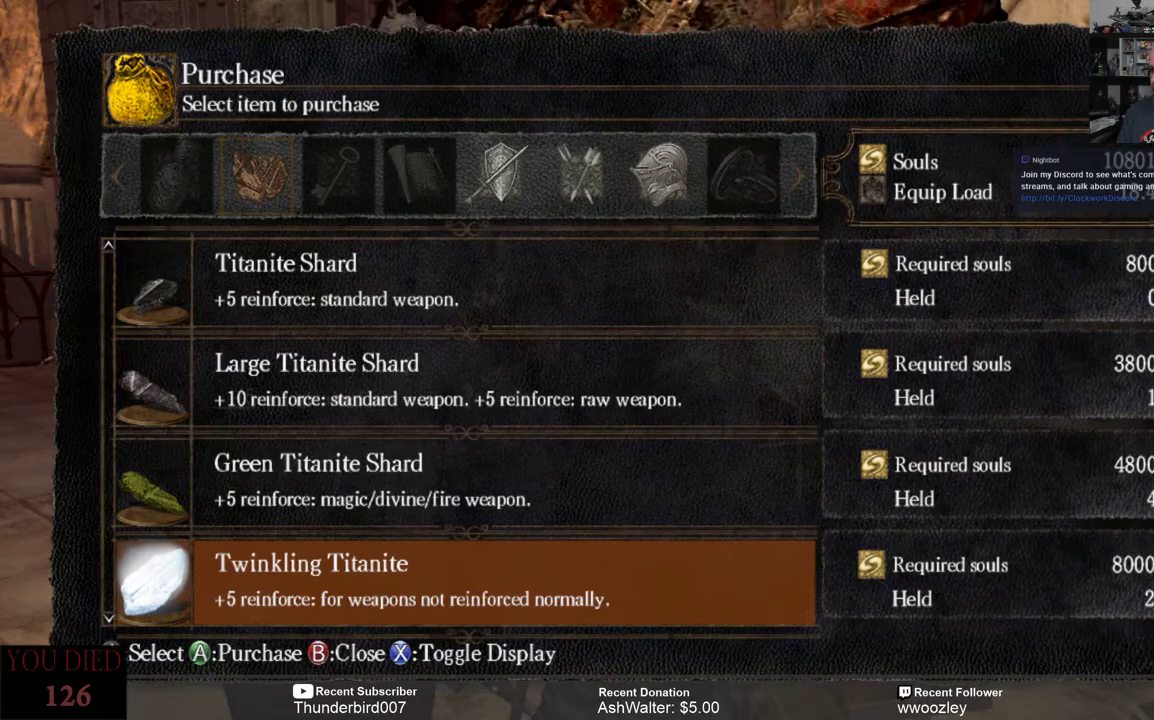
{"buttons": [], "left_stick": "center", "right_stick": "center", "events": [[217, "B", "down"], [317, "B", "up"]]}
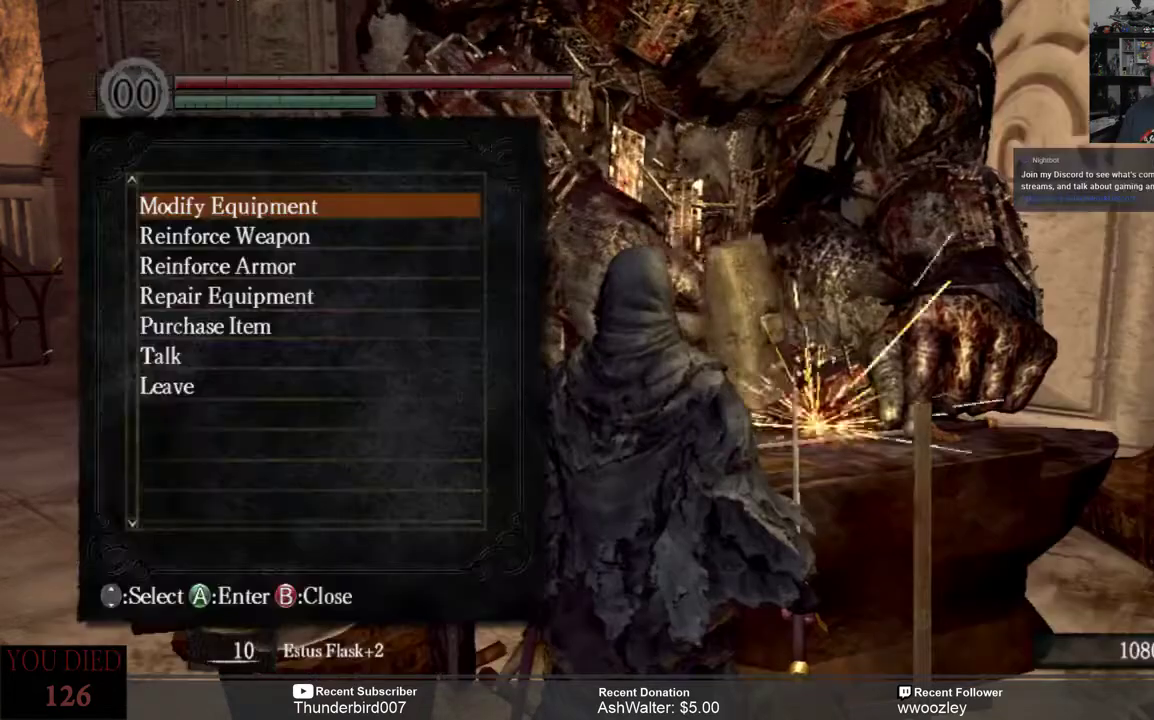
{"buttons": [], "left_stick": "center", "right_stick": "center", "events": []}
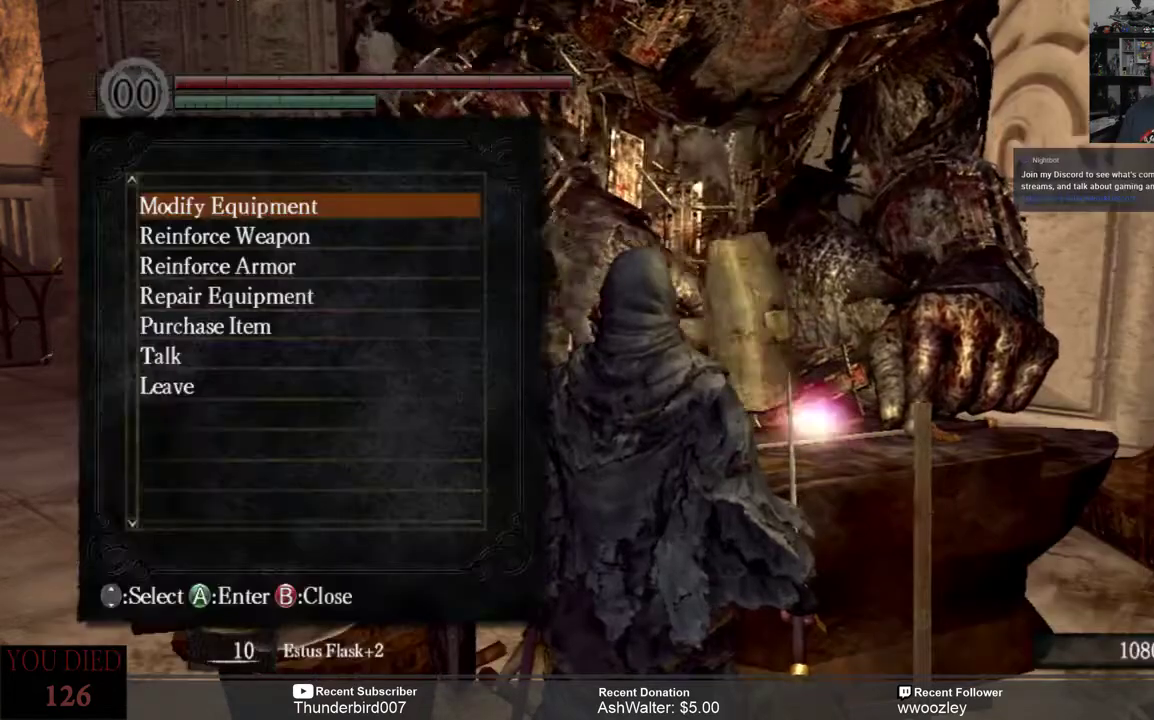
{"buttons": ["DPAD_DOWN"], "left_stick": "center", "right_stick": "center", "events": [[500, "DPAD_DOWN", "down"]]}
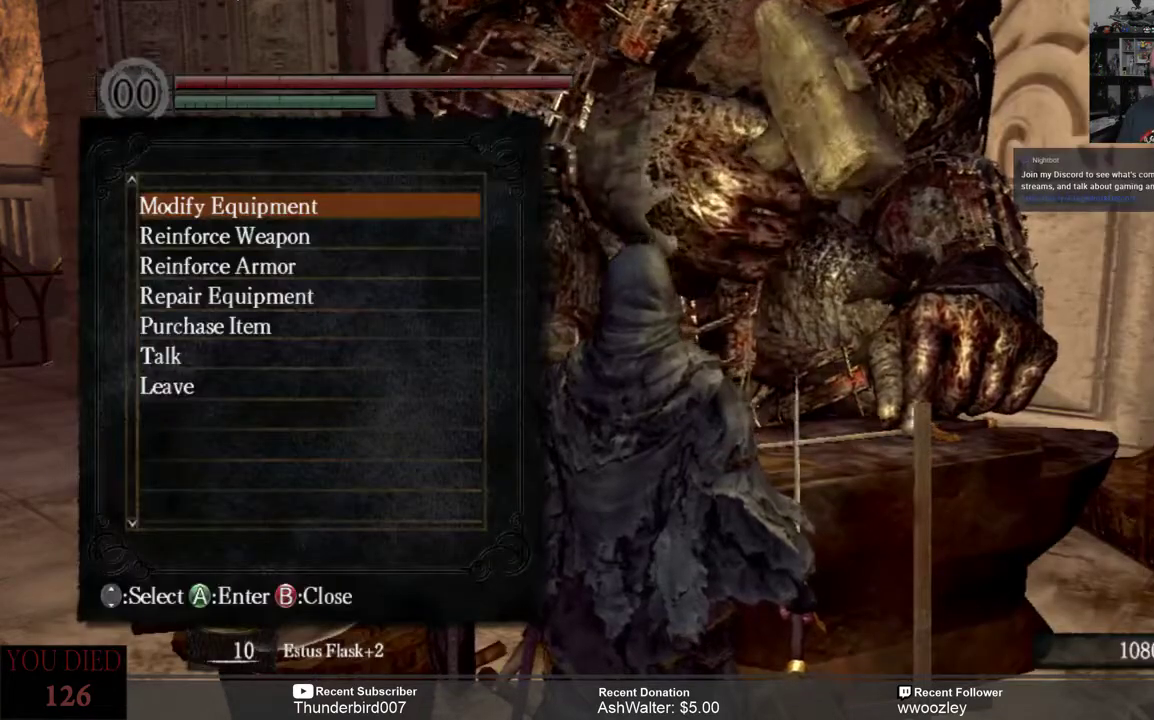
{"buttons": [], "left_stick": "center", "right_stick": "center", "events": [[100, "DPAD_DOWN", "up"], [233, "A", "down"], [300, "A", "up"]]}
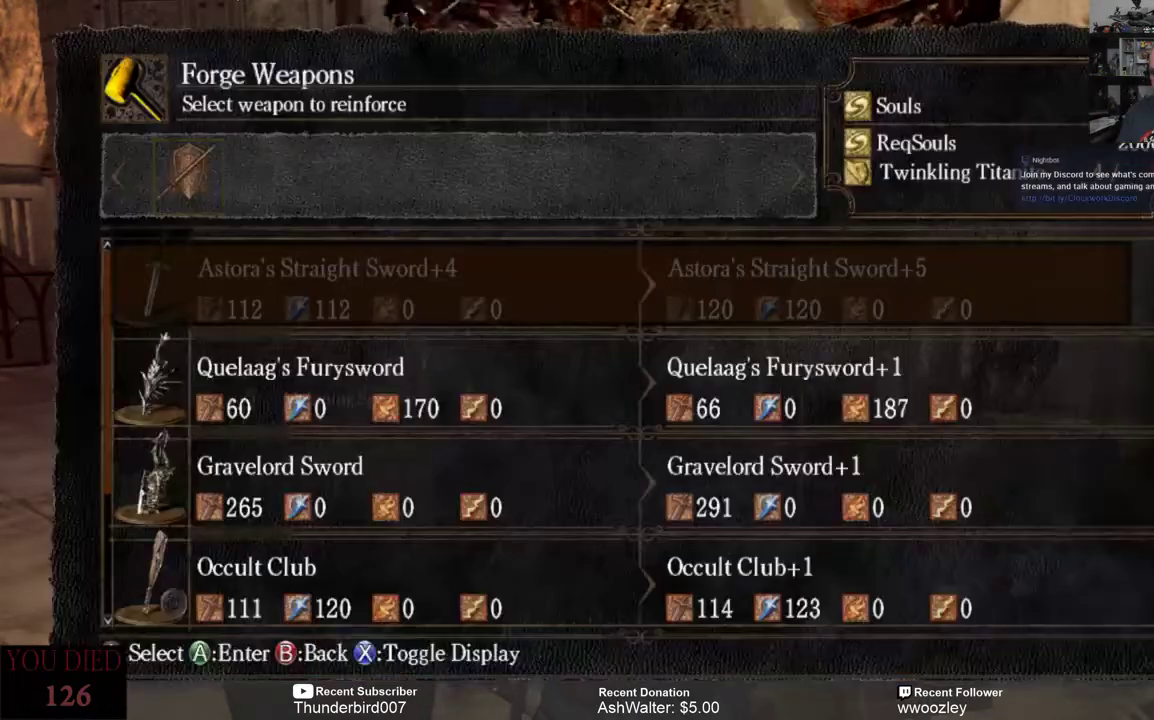
{"buttons": ["DPAD_DOWN"], "left_stick": "center", "right_stick": "center", "events": [[283, "DPAD_DOWN", "down"], [383, "DPAD_DOWN", "up"], [483, "DPAD_DOWN", "down"]]}
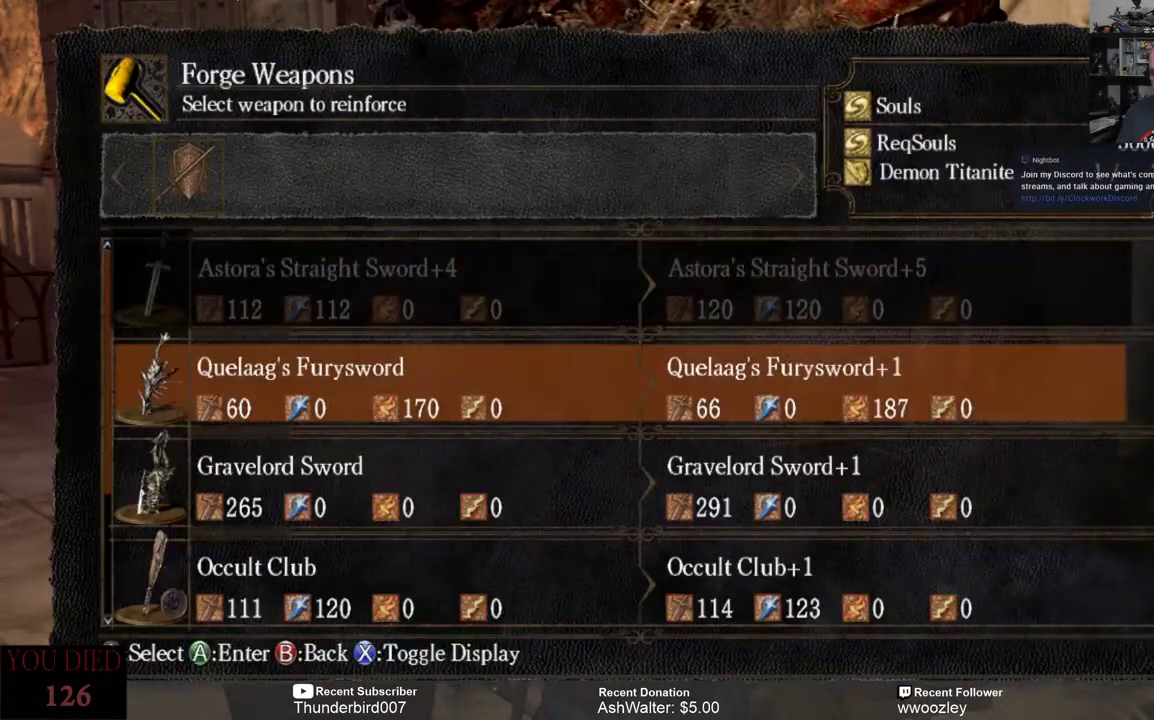
{"buttons": ["DPAD_DOWN"], "left_stick": "center", "right_stick": "center", "events": [[50, "DPAD_DOWN", "up"], [150, "DPAD_DOWN", "down"], [217, "DPAD_DOWN", "up"], [317, "DPAD_DOWN", "down"], [383, "DPAD_DOWN", "up"], [483, "DPAD_DOWN", "down"]]}